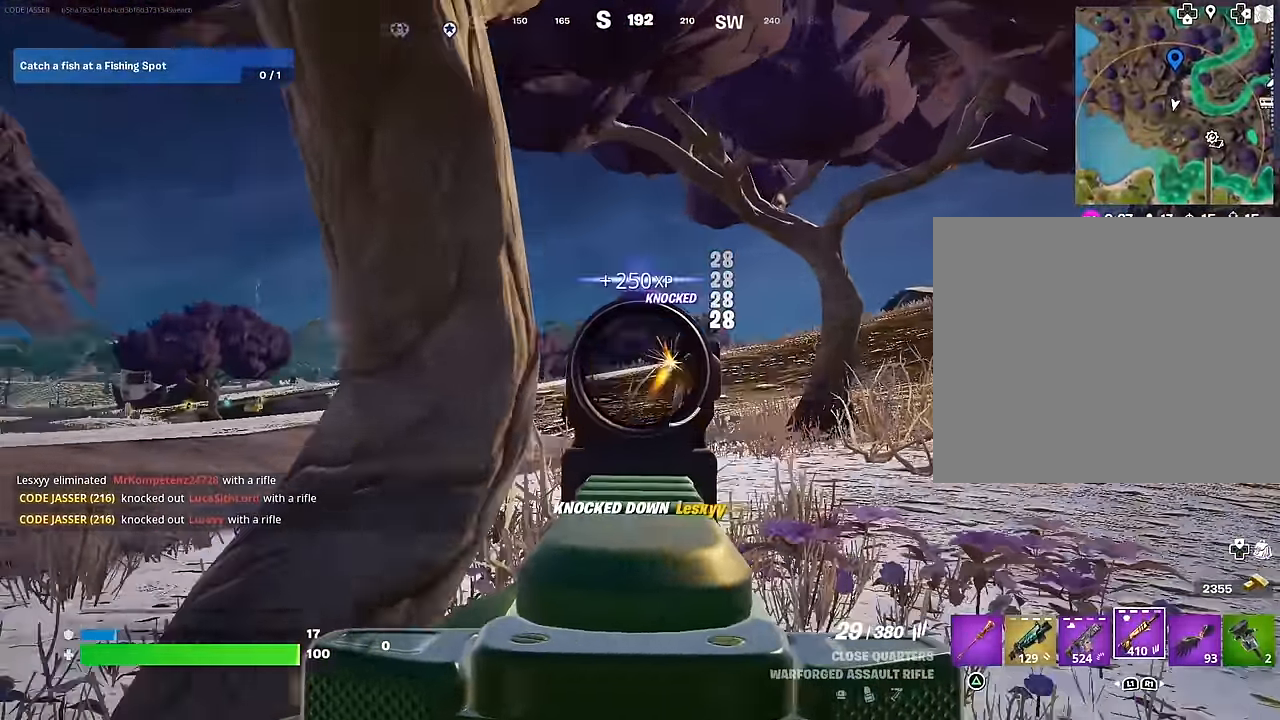
Gameplay with a controller (PlayStation layout); each line is a JSON object with the inputs held at the frame after it. "events" lists button and stick changes between this image and that frame as [ms after this image, input, new state], when the widget could be followed in between.
{"buttons": ["L1"], "left_stick": "up", "right_stick": "down-left", "events": [[50, "right_stick", "down"], [100, "L2", "up"], [100, "L3", "down"], [117, "R2", "up"], [167, "L3", "up"], [283, "right_stick", "center"], [317, "L1", "down"], [383, "L1", "up"], [417, "right_stick", "down-left"], [450, "L1", "down"], [467, "left_stick", "up"]]}
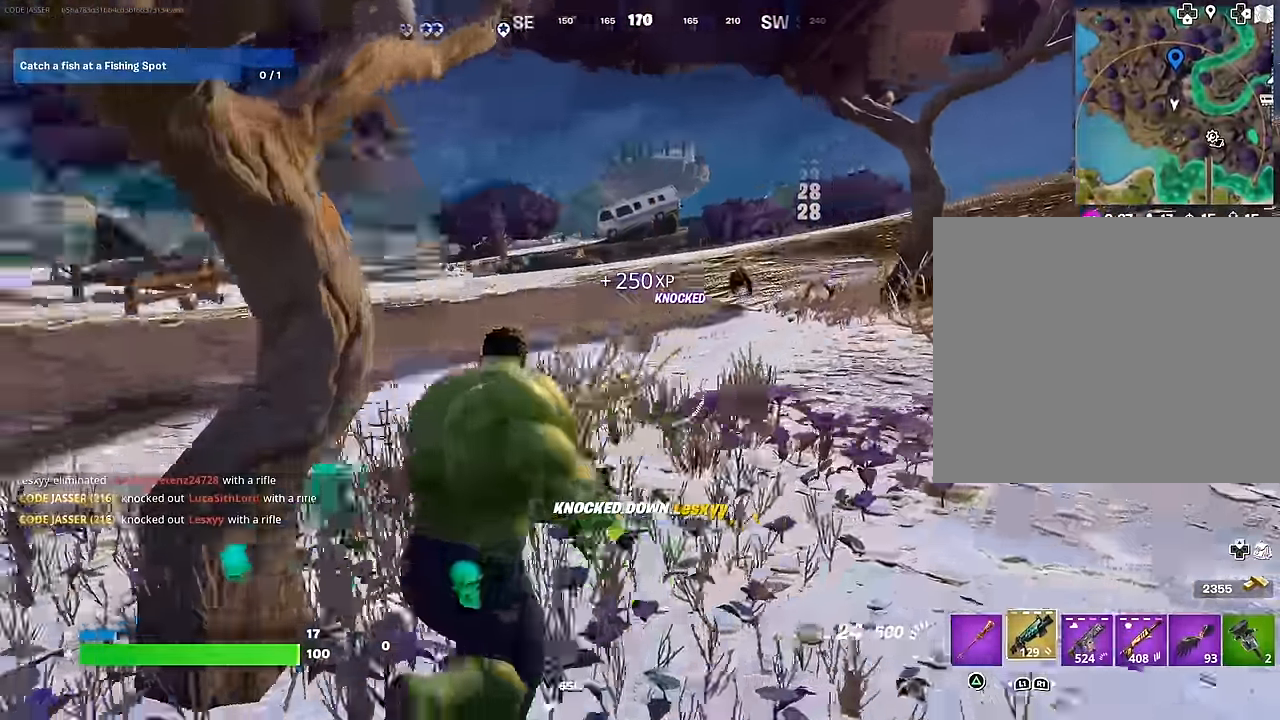
{"buttons": [], "left_stick": "up-left", "right_stick": "center", "events": [[17, "L1", "up"], [117, "right_stick", "center"], [333, "left_stick", "up-left"]]}
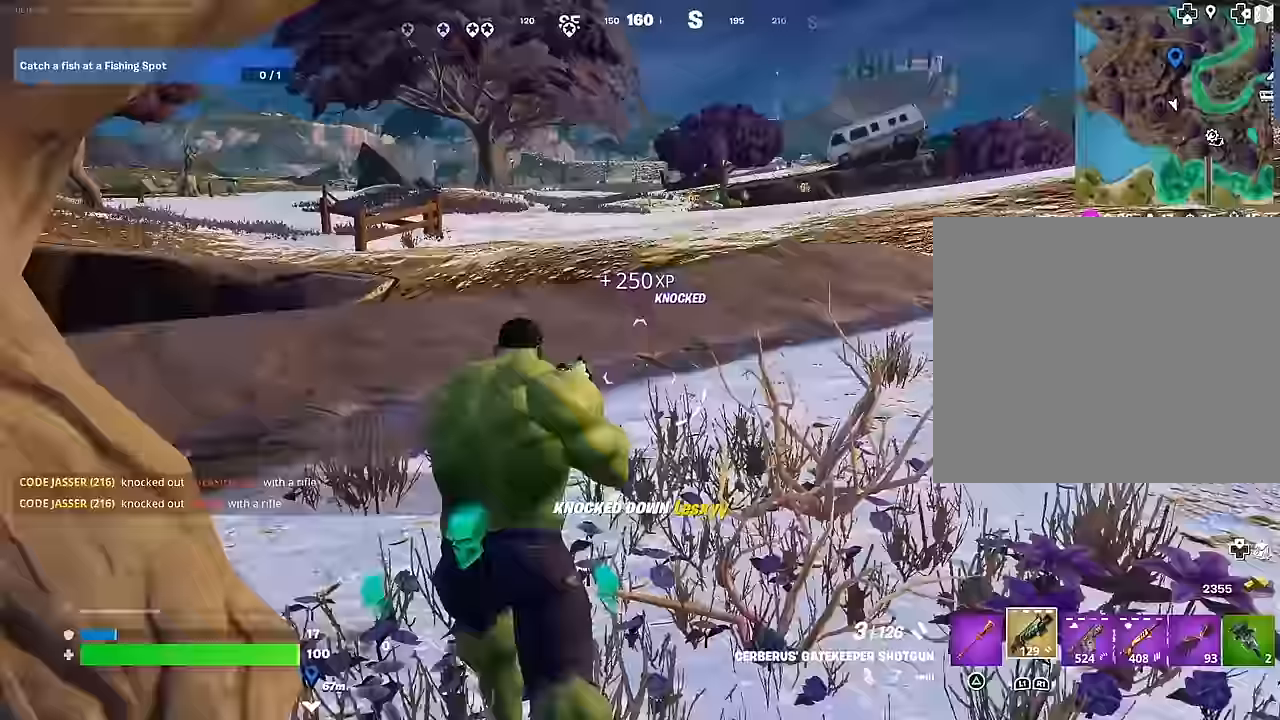
{"buttons": [], "left_stick": "up", "right_stick": "center", "events": [[100, "left_stick", "up"], [117, "right_stick", "right"], [233, "right_stick", "center"]]}
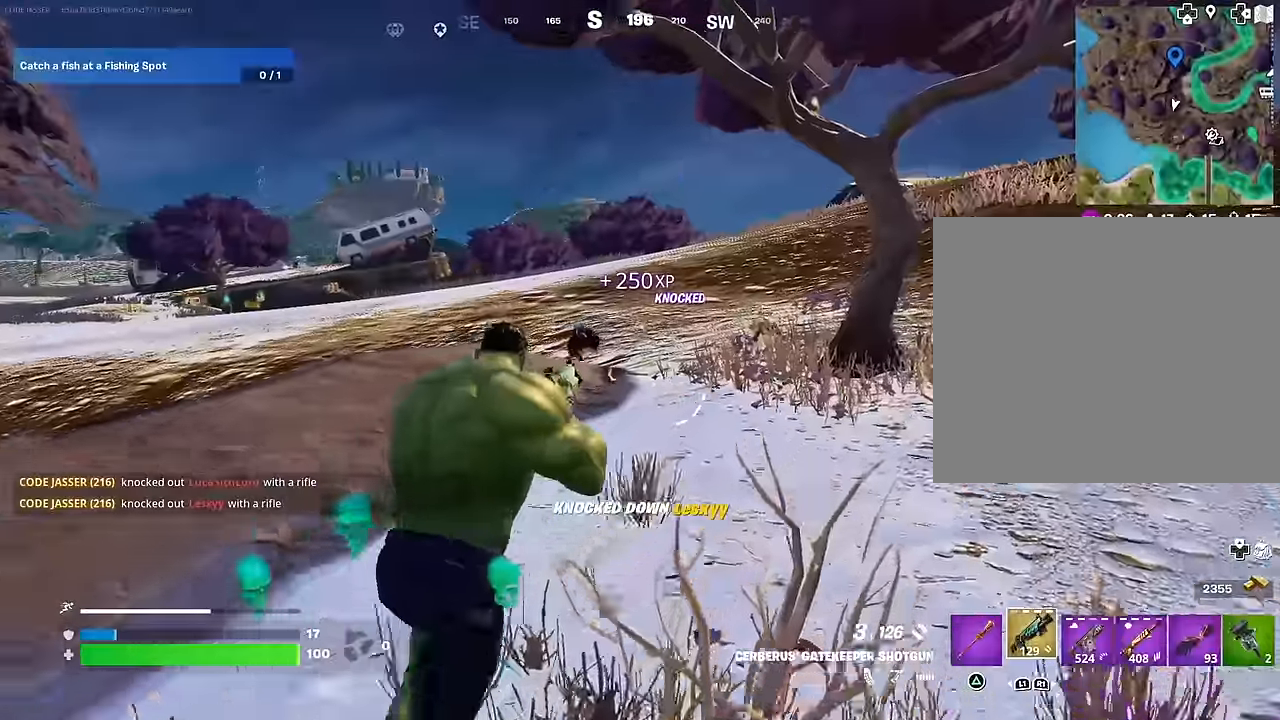
{"buttons": [], "left_stick": "up-right", "right_stick": "right", "events": [[167, "L2", "down"], [350, "right_stick", "left"], [367, "left_stick", "up-right"], [383, "R2", "down"], [450, "L2", "up"], [450, "R2", "up"], [450, "right_stick", "right"]]}
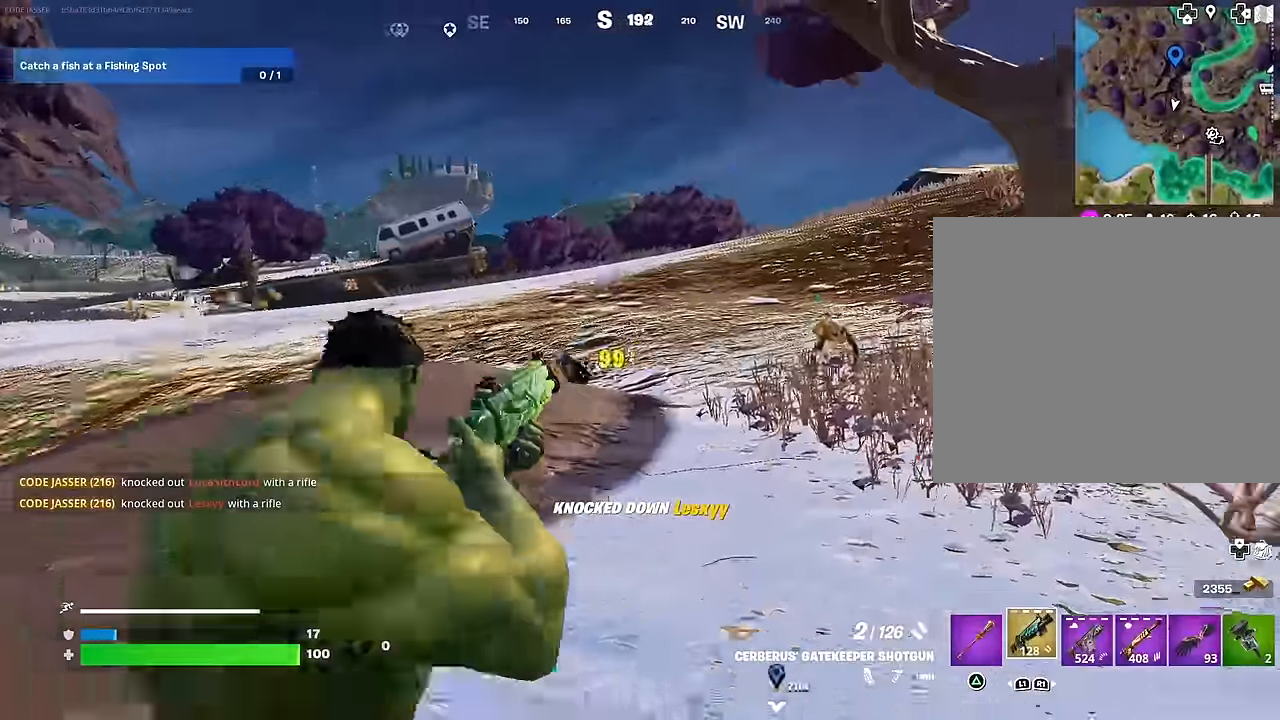
{"buttons": ["L2", "R2"], "left_stick": "up", "right_stick": "down", "events": [[33, "R1", "down"], [83, "right_stick", "center"], [150, "R1", "up"], [367, "L2", "down"], [417, "left_stick", "up"], [450, "R2", "down"], [500, "right_stick", "down"]]}
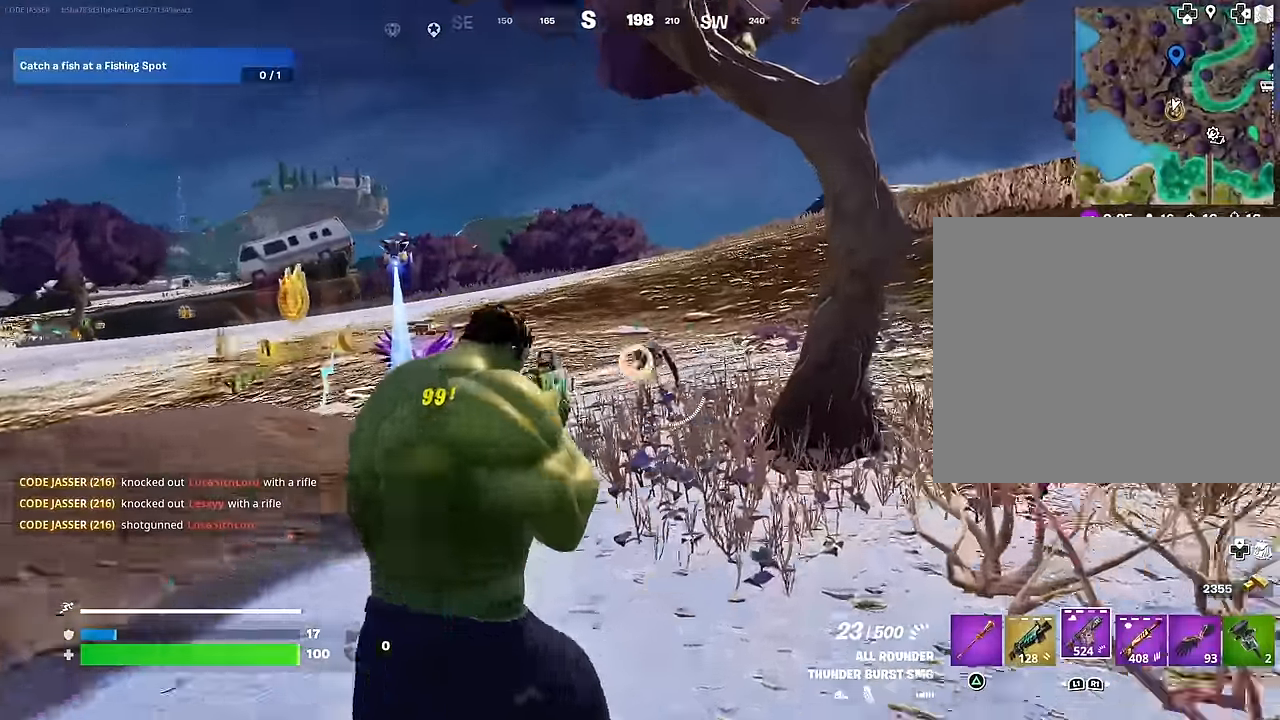
{"buttons": ["L2", "R2"], "left_stick": "up", "right_stick": "left", "events": [[83, "right_stick", "center"], [200, "right_stick", "up-right"], [367, "right_stick", "left"]]}
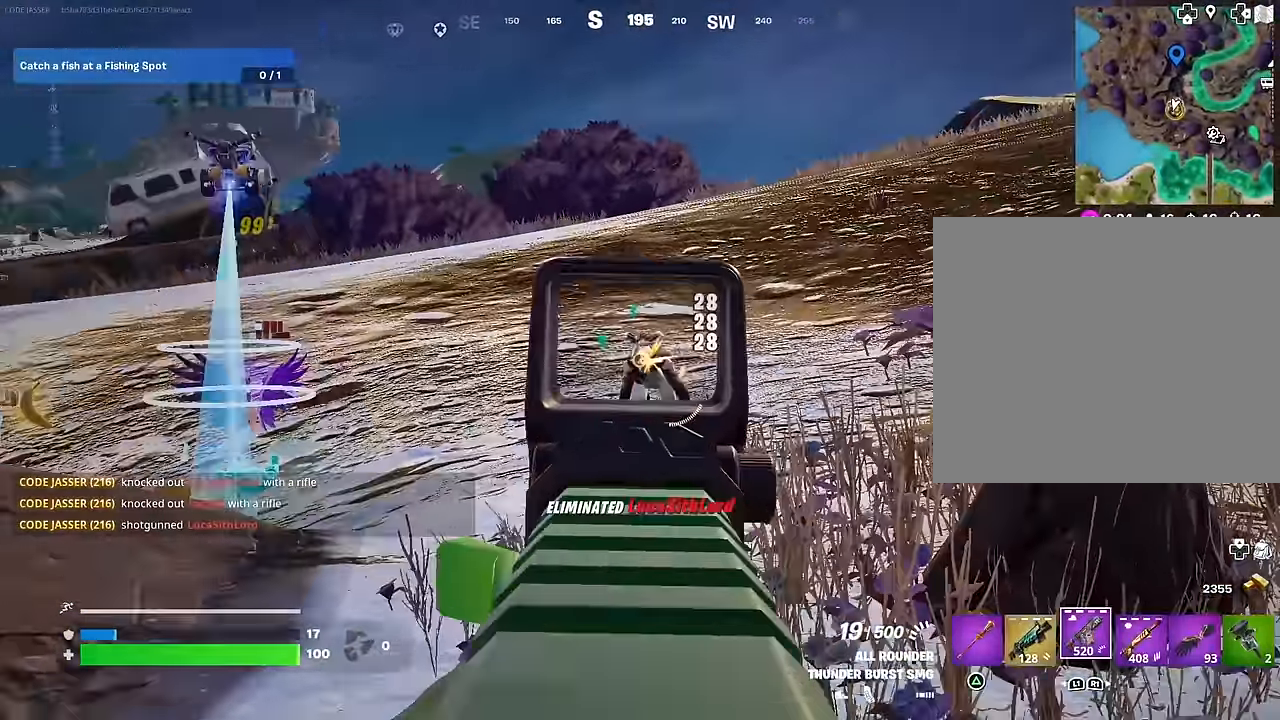
{"buttons": ["TRIANGLE"], "left_stick": "up", "right_stick": "center", "events": [[33, "right_stick", "center"], [83, "L2", "up"], [83, "L3", "down"], [83, "right_stick", "down"], [100, "R2", "up"], [150, "L3", "up"], [167, "right_stick", "down-left"], [283, "L1", "down"], [367, "L1", "up"], [383, "right_stick", "center"], [500, "TRIANGLE", "down"]]}
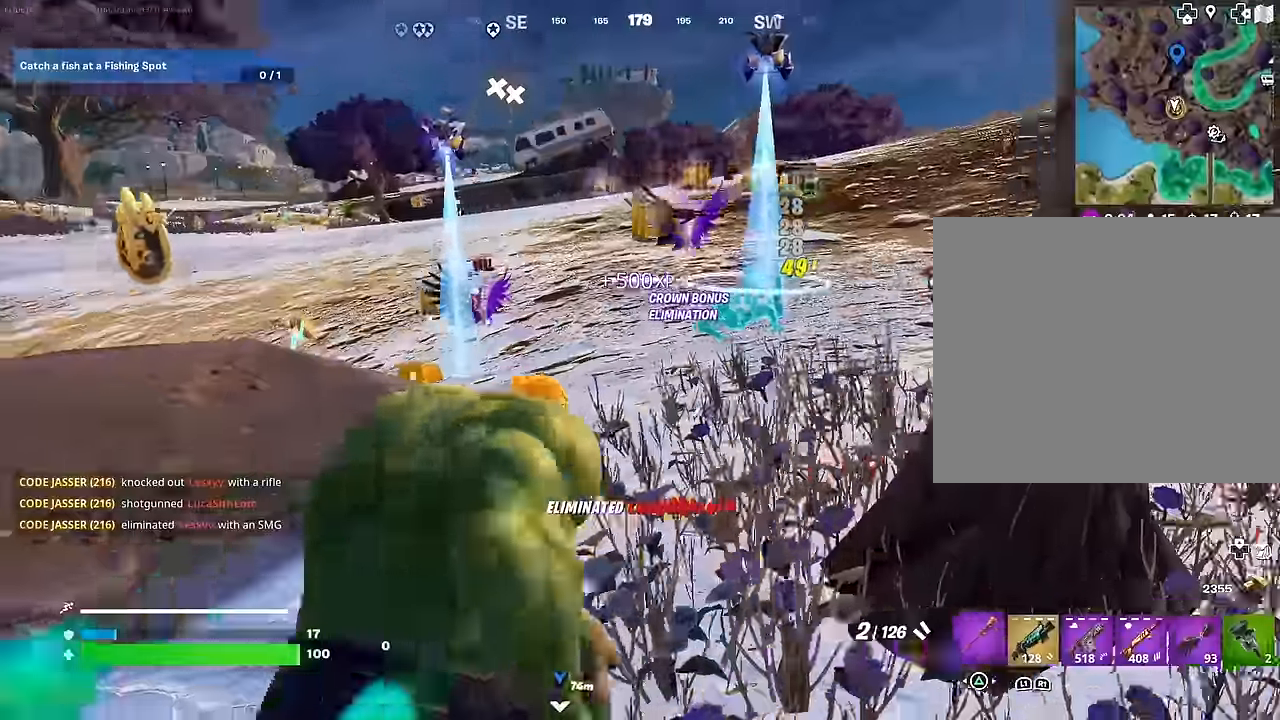
{"buttons": [], "left_stick": "up-right", "right_stick": "left", "events": [[83, "TRIANGLE", "up"], [233, "right_stick", "down-left"], [267, "left_stick", "up-right"], [333, "right_stick", "center"], [483, "right_stick", "left"]]}
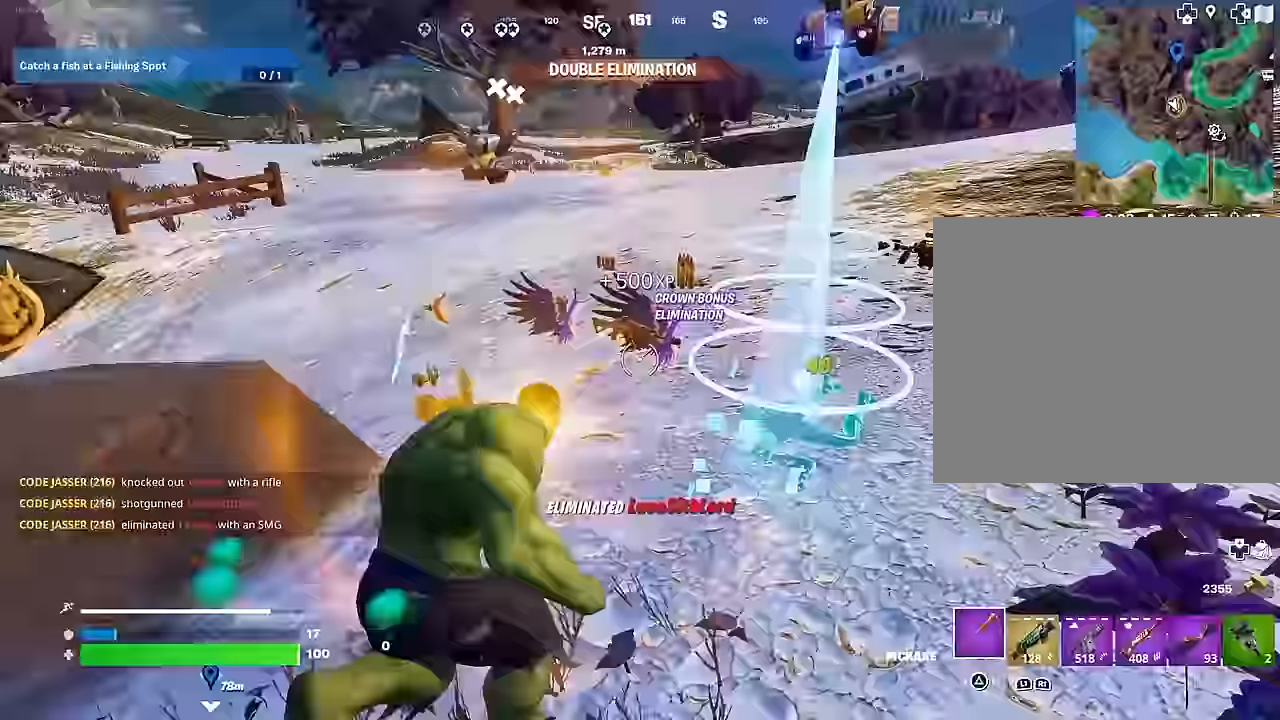
{"buttons": [], "left_stick": "up", "right_stick": "center", "events": [[117, "right_stick", "center"], [433, "left_stick", "up"]]}
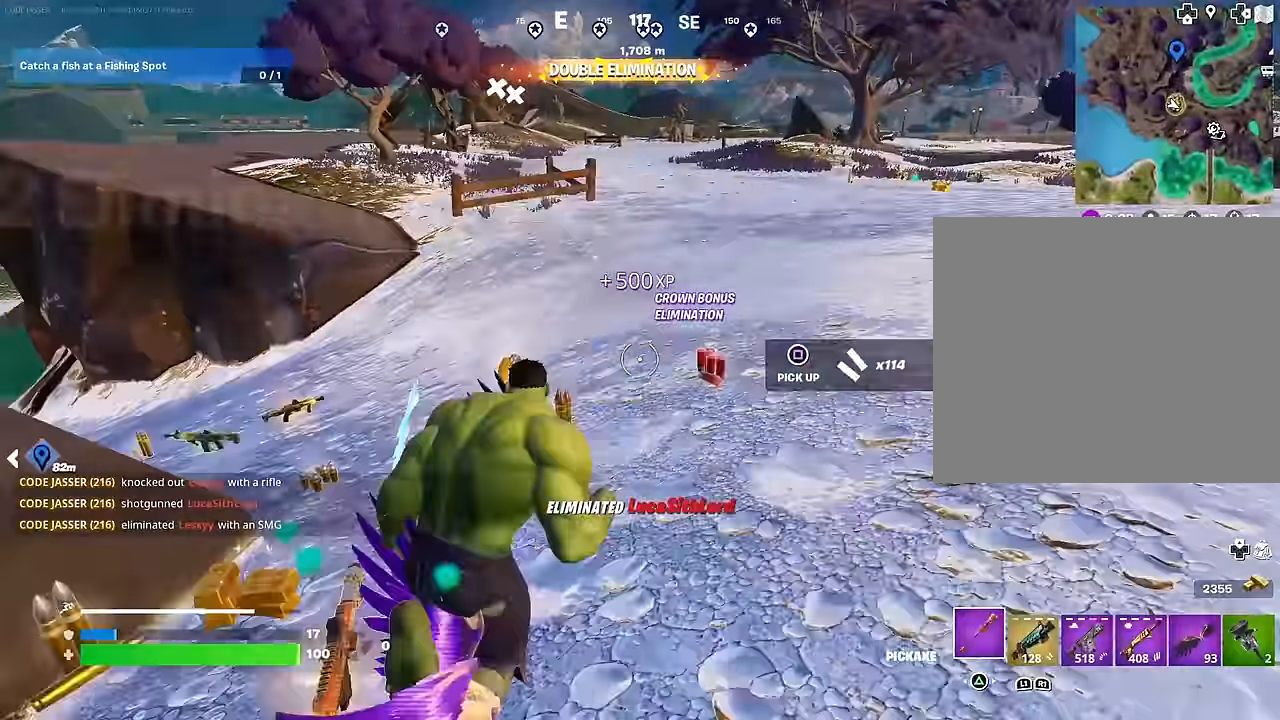
{"buttons": [], "left_stick": "up-left", "right_stick": "left", "events": [[283, "right_stick", "left"], [417, "left_stick", "up-left"]]}
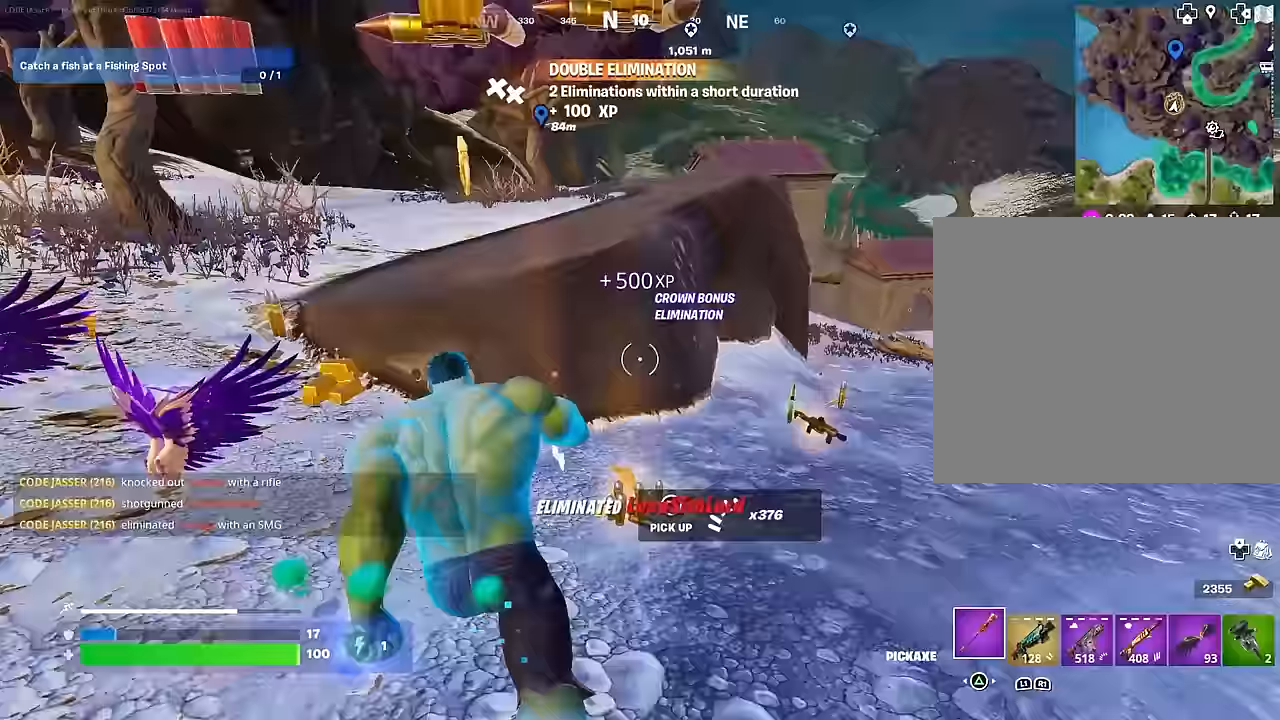
{"buttons": [], "left_stick": "up-left", "right_stick": "right", "events": [[50, "right_stick", "center"], [433, "right_stick", "right"]]}
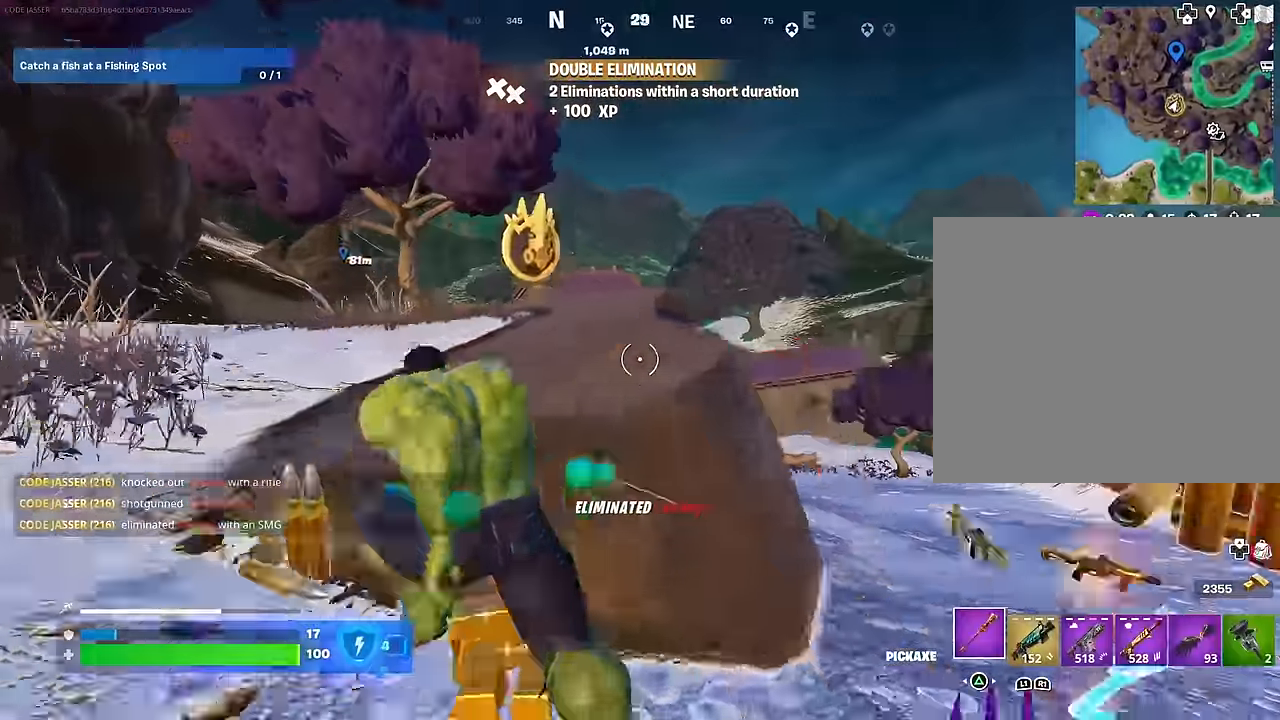
{"buttons": [], "left_stick": "up-left", "right_stick": "center", "events": [[33, "right_stick", "center"], [200, "SQUARE", "down"], [300, "SQUARE", "up"], [367, "SQUARE", "down"], [450, "SQUARE", "up"]]}
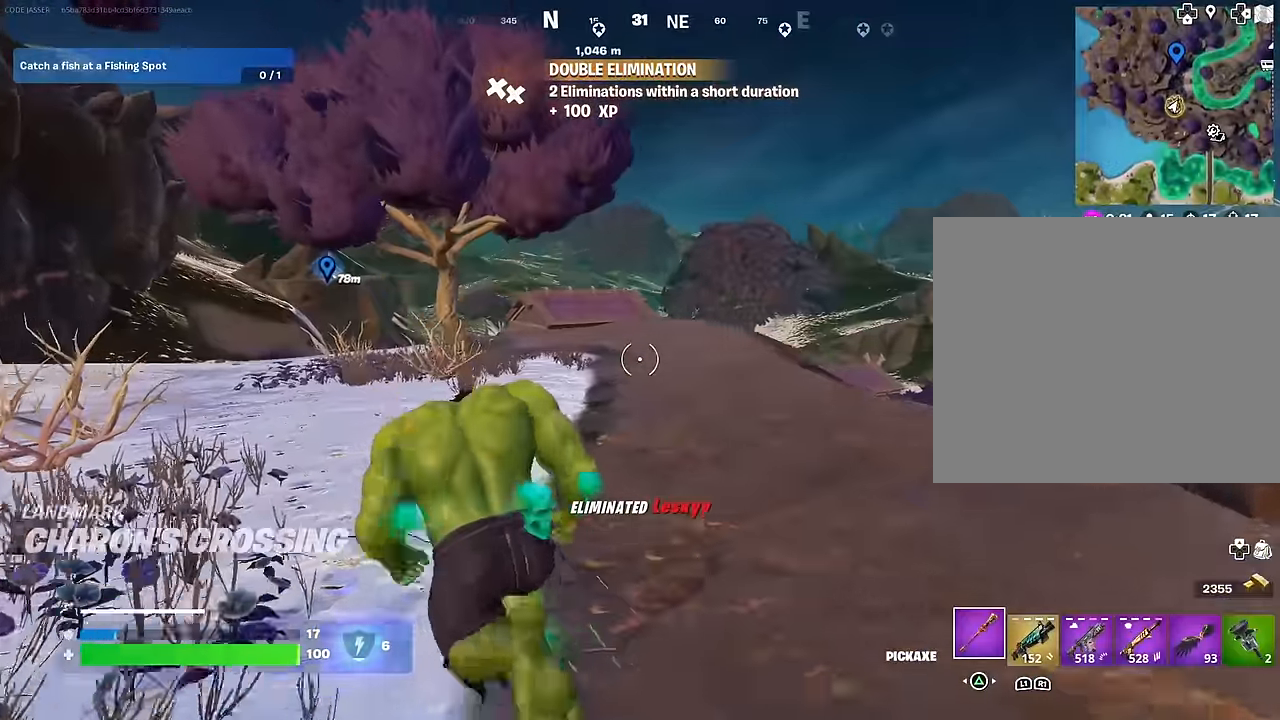
{"buttons": ["R1"], "left_stick": "up-right", "right_stick": "left", "events": [[67, "right_stick", "left"], [83, "left_stick", "up-right"], [267, "right_stick", "center"], [283, "R1", "down"], [350, "R1", "up"], [417, "R1", "down"], [500, "right_stick", "left"]]}
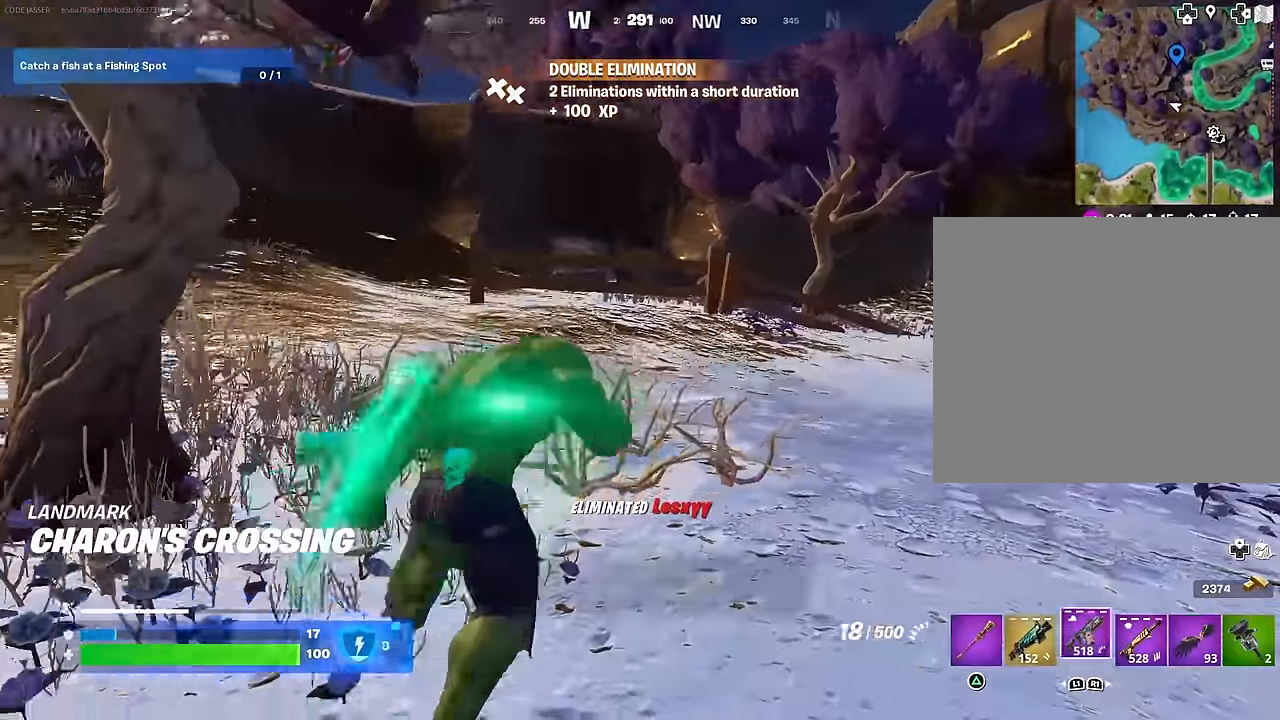
{"buttons": [], "left_stick": "up-right", "right_stick": "center", "events": [[17, "R1", "up"], [100, "R1", "down"], [217, "R1", "up"], [217, "R3", "down"], [317, "right_stick", "center"], [333, "R3", "up"]]}
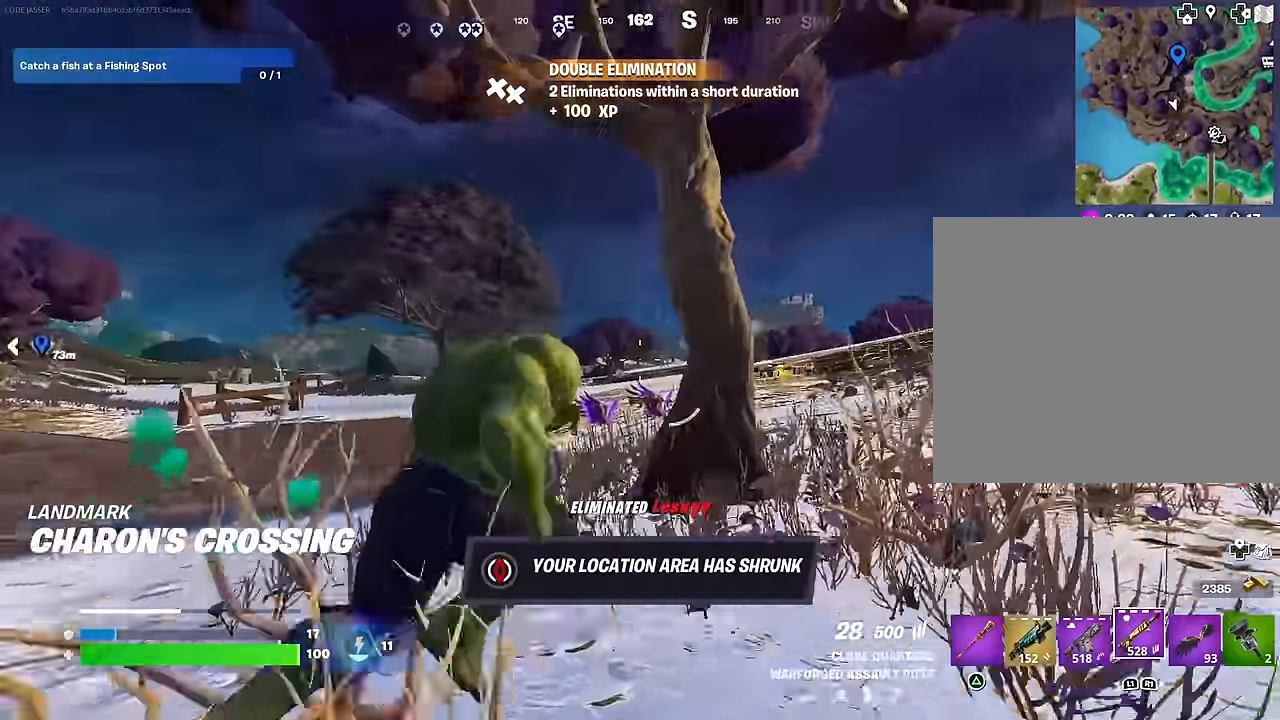
{"buttons": [], "left_stick": "down", "right_stick": "center", "events": [[100, "right_stick", "down-left"], [200, "right_stick", "center"], [217, "left_stick", "down-right"], [417, "left_stick", "down"]]}
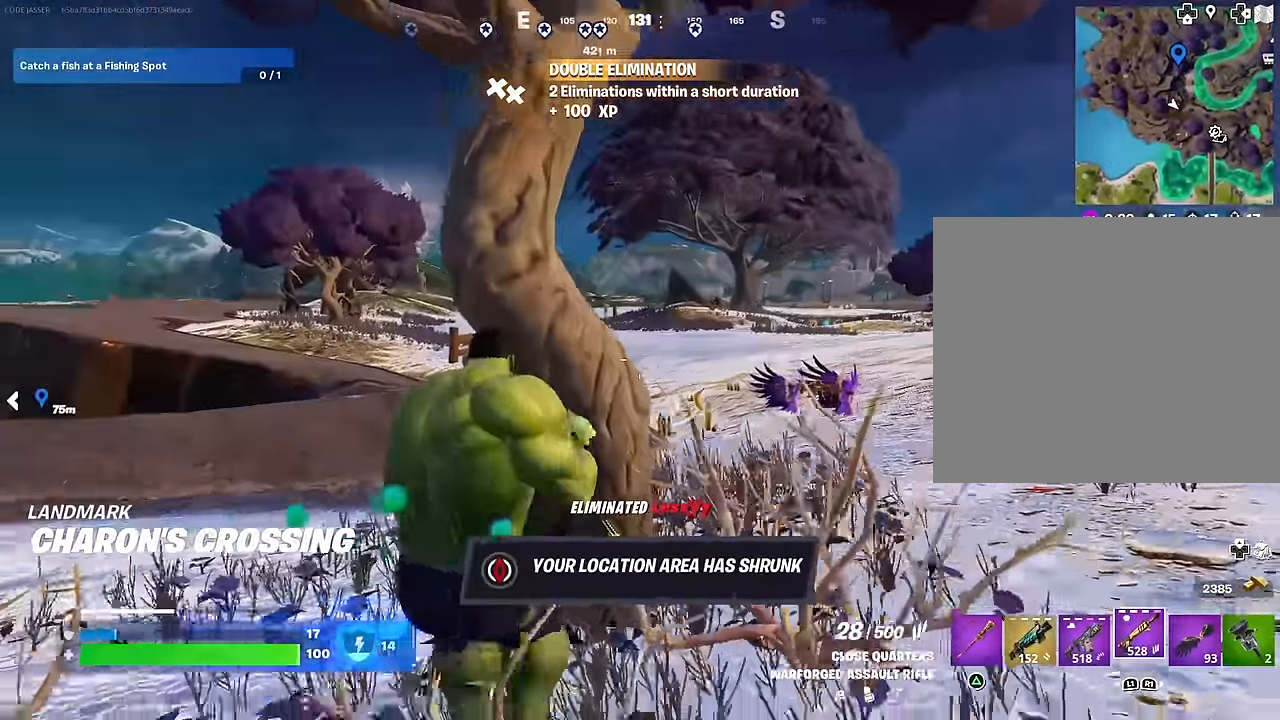
{"buttons": [], "left_stick": "down", "right_stick": "center", "events": []}
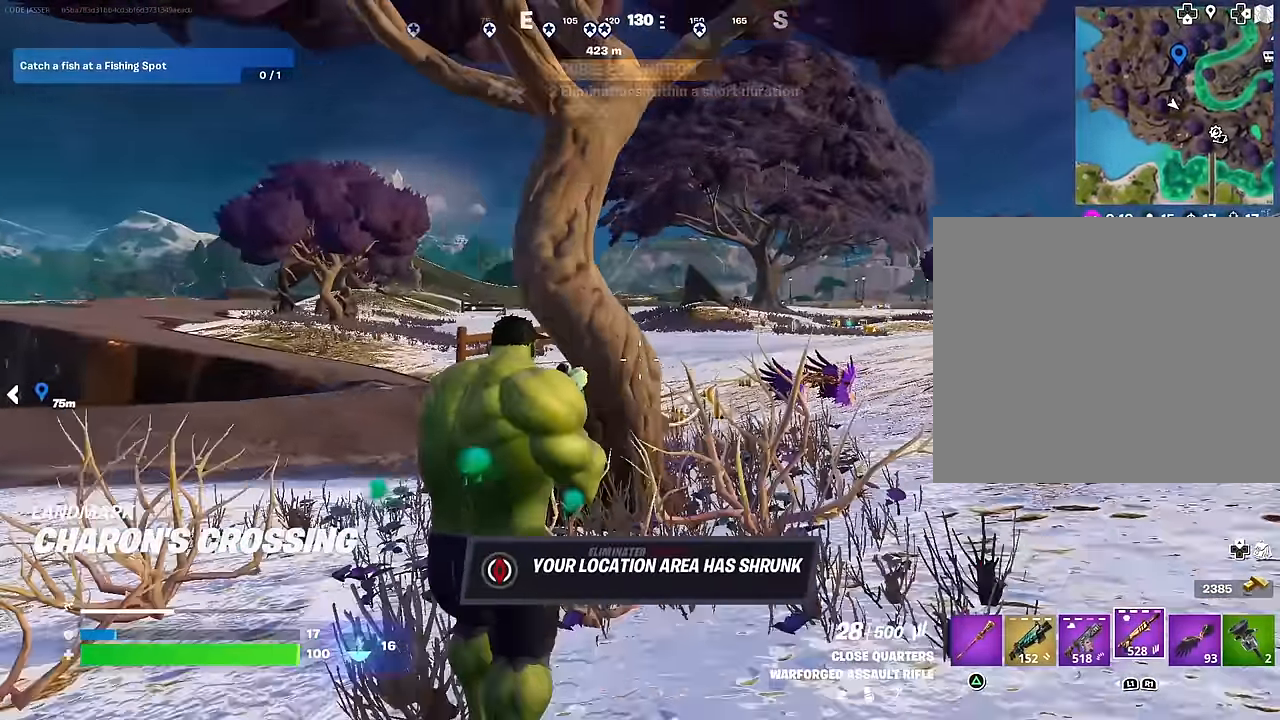
{"buttons": [], "left_stick": "right", "right_stick": "center", "events": [[167, "left_stick", "down-right"], [167, "right_stick", "left"], [250, "right_stick", "center"], [317, "left_stick", "right"]]}
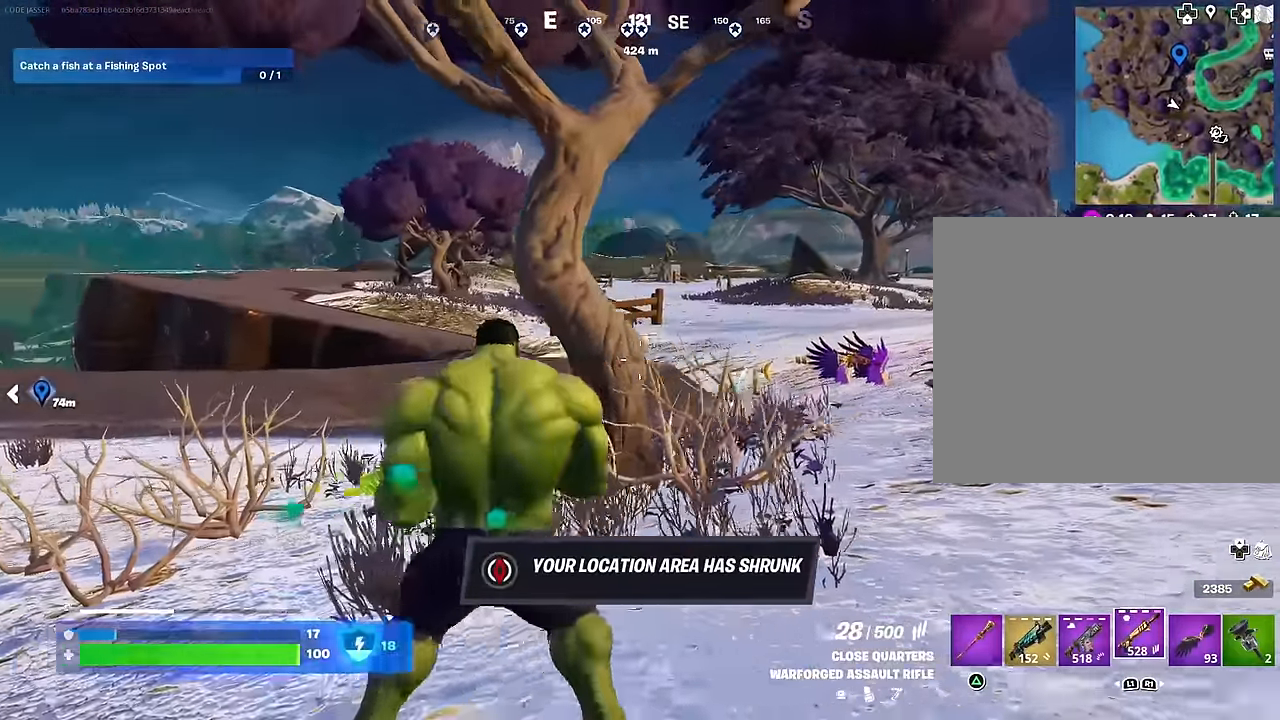
{"buttons": ["L2"], "left_stick": "up-right", "right_stick": "right", "events": [[17, "left_stick", "down"], [133, "left_stick", "left"], [317, "L2", "down"], [350, "left_stick", "up-left"], [467, "right_stick", "right"], [500, "left_stick", "up-right"]]}
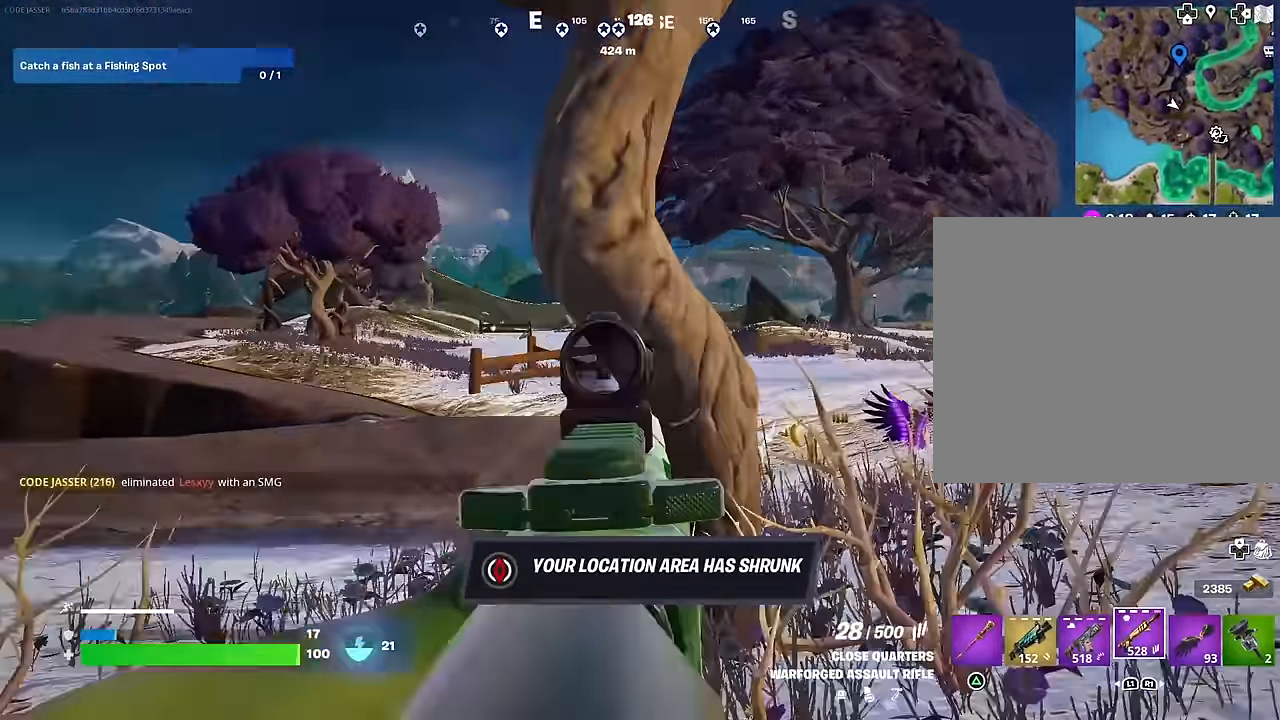
{"buttons": ["L2", "R2"], "left_stick": "down", "right_stick": "center", "events": [[50, "right_stick", "center"], [100, "right_stick", "up"], [183, "right_stick", "center"], [417, "left_stick", "down-right"], [500, "R2", "down"], [500, "left_stick", "down"]]}
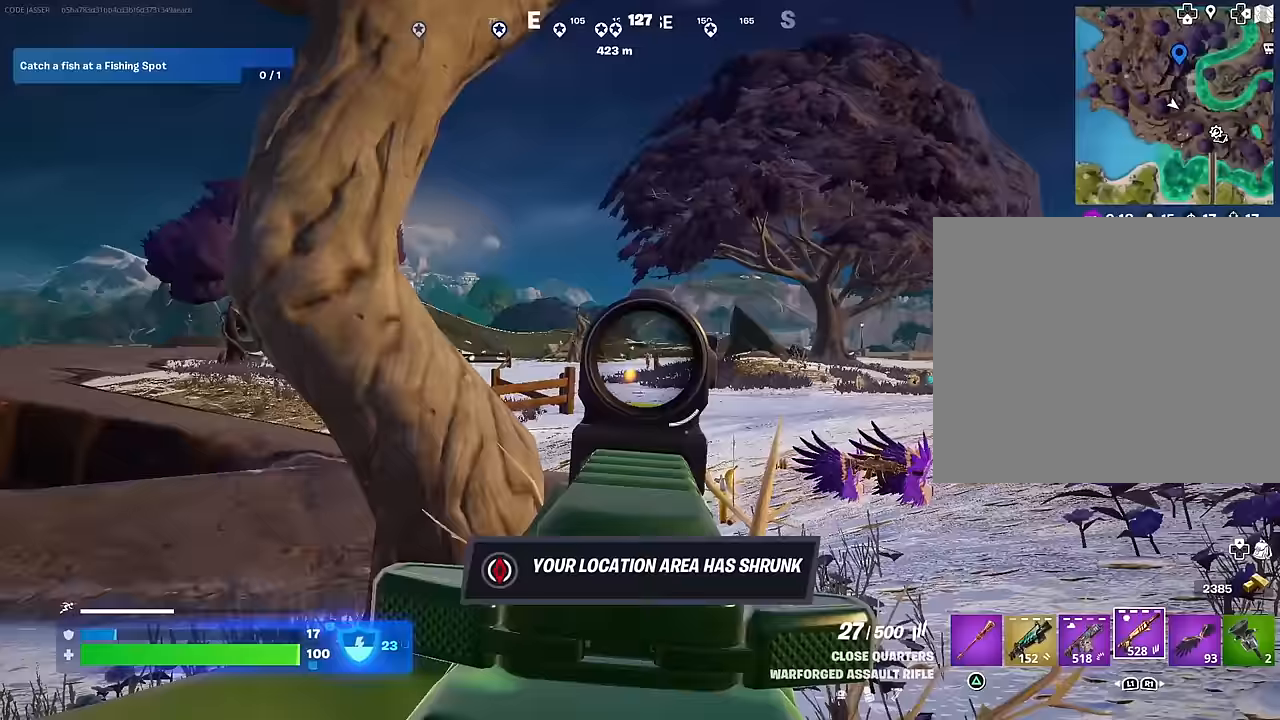
{"buttons": ["L2", "R2"], "left_stick": "down", "right_stick": "down", "events": [[33, "right_stick", "right"], [100, "right_stick", "center"], [233, "right_stick", "down"]]}
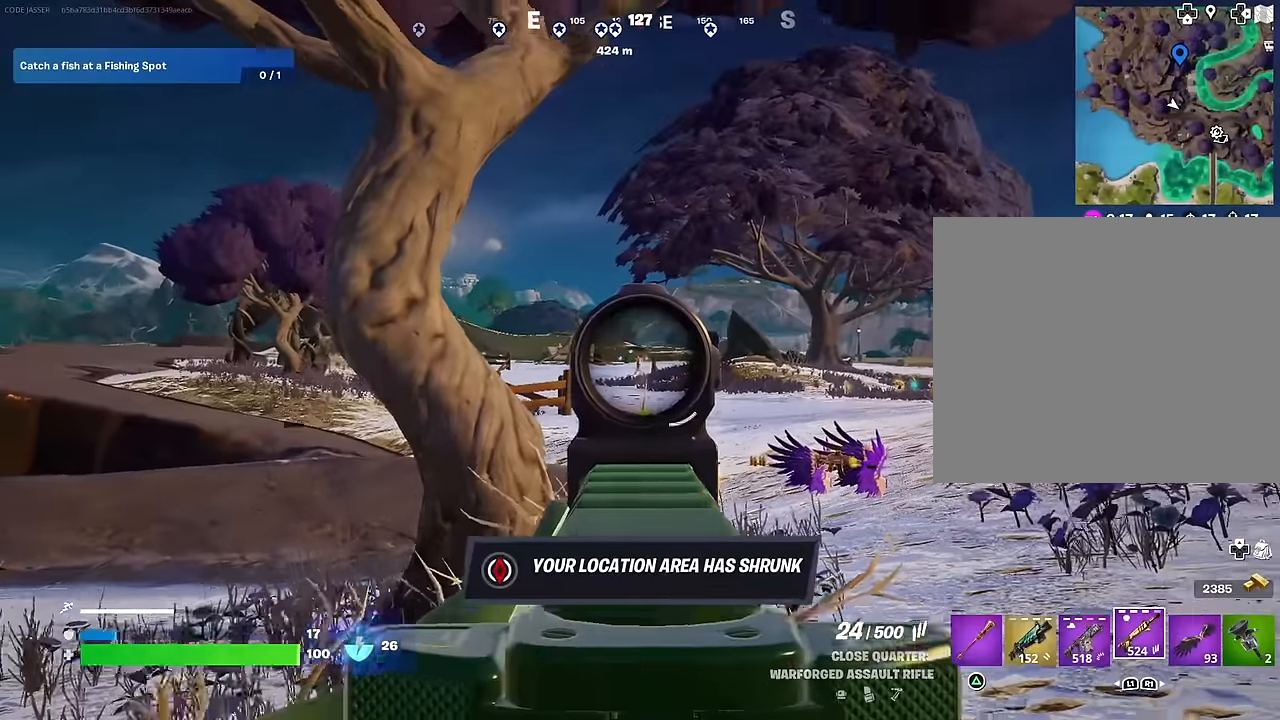
{"buttons": ["L2", "R2"], "left_stick": "up-left", "right_stick": "down", "events": [[350, "left_stick", "left"], [450, "left_stick", "up-left"]]}
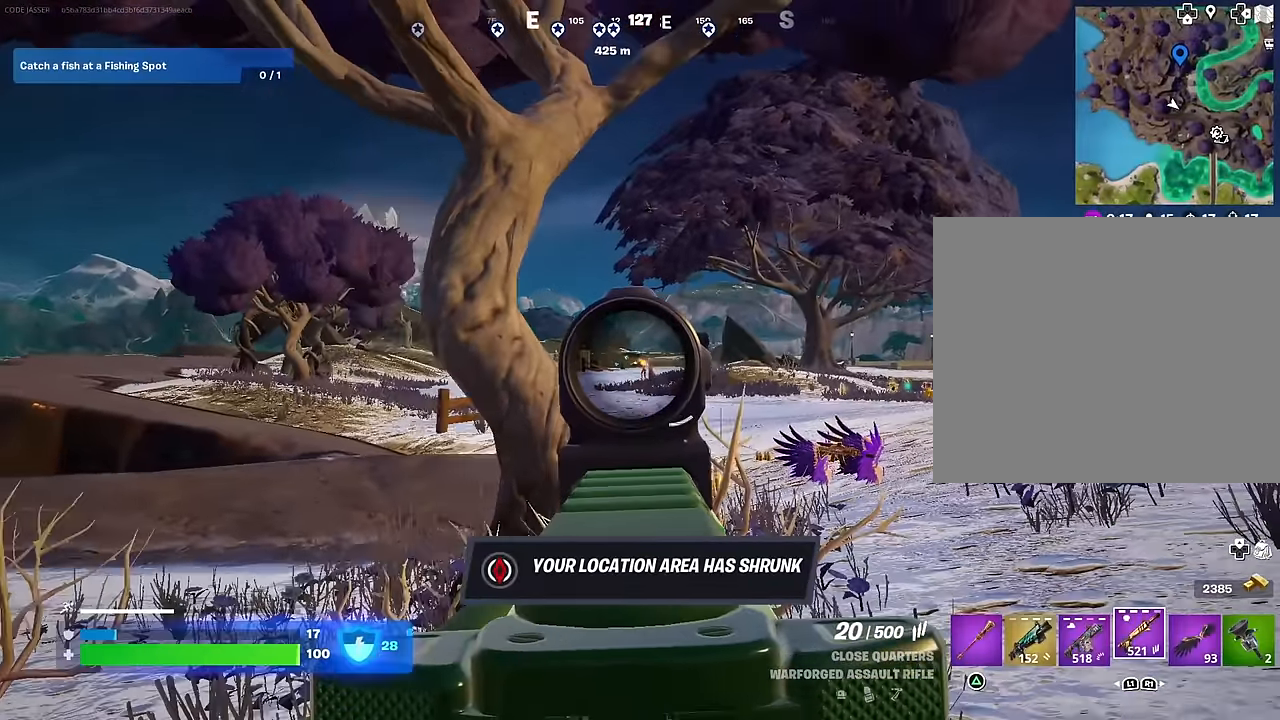
{"buttons": ["L2", "R2"], "left_stick": "up-right", "right_stick": "down", "events": [[33, "right_stick", "down-right"], [183, "right_stick", "down"], [233, "left_stick", "up"], [383, "left_stick", "up-right"]]}
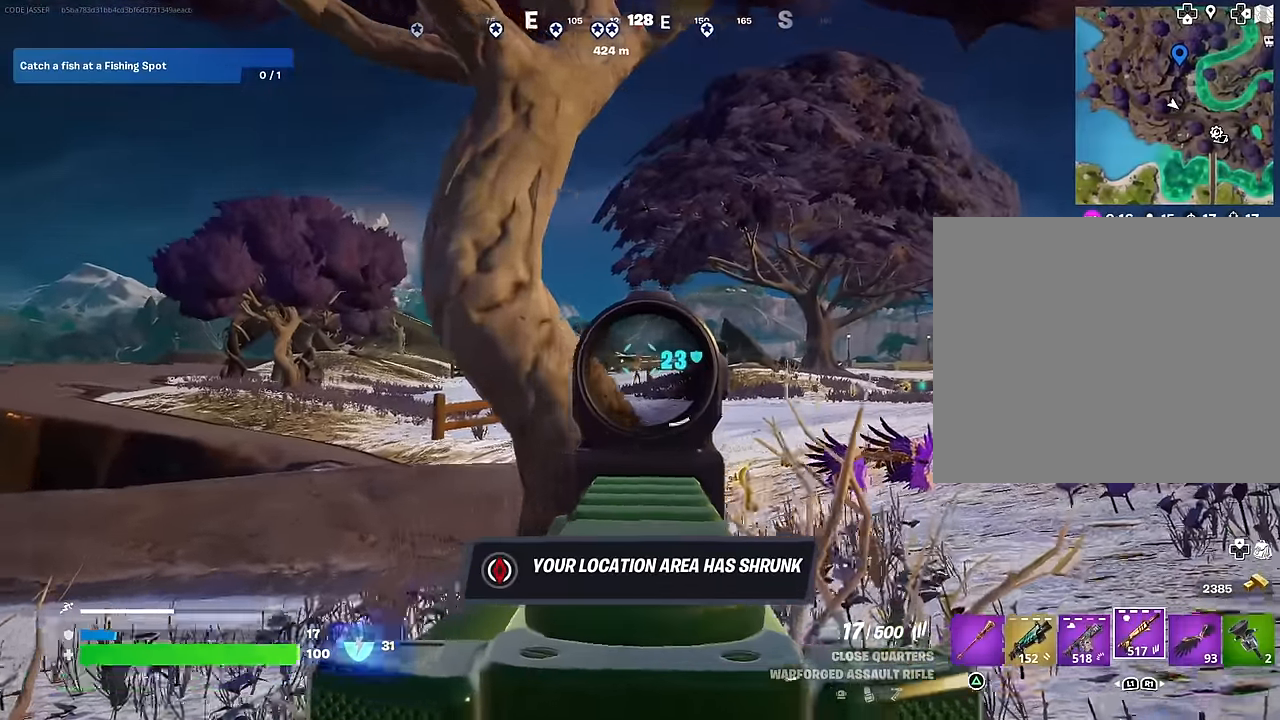
{"buttons": ["L2", "R2"], "left_stick": "down", "right_stick": "down", "events": [[167, "left_stick", "center"], [233, "left_stick", "down"]]}
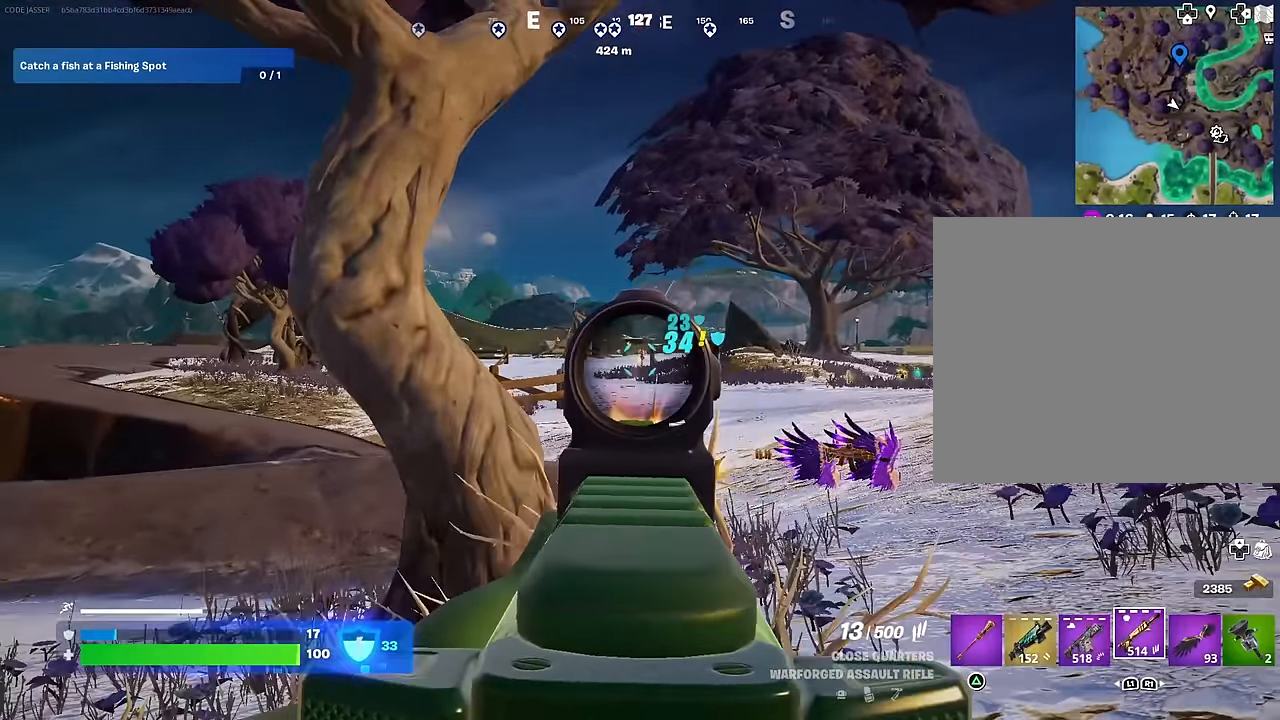
{"buttons": ["L2", "R2"], "left_stick": "up", "right_stick": "down", "events": [[50, "left_stick", "center"], [100, "left_stick", "left"], [250, "left_stick", "up-right"], [367, "left_stick", "up"]]}
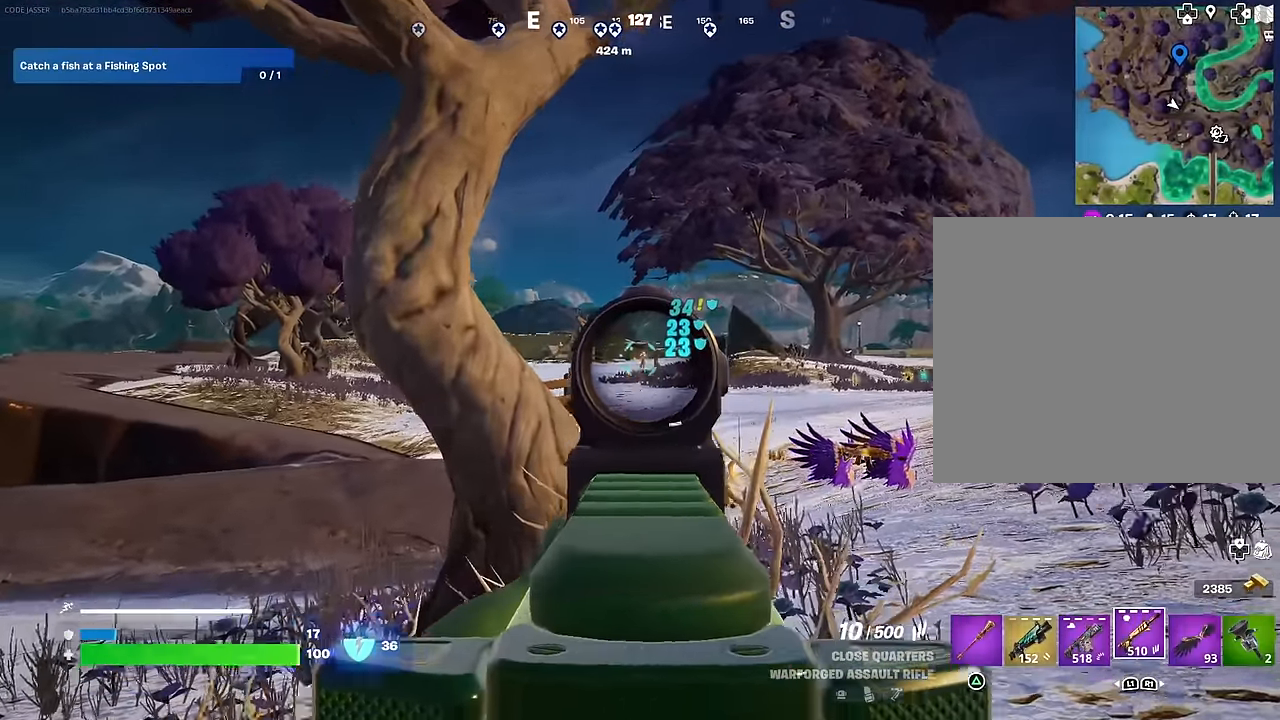
{"buttons": ["L2", "R2"], "left_stick": "up-right", "right_stick": "down", "events": [[450, "left_stick", "up-right"]]}
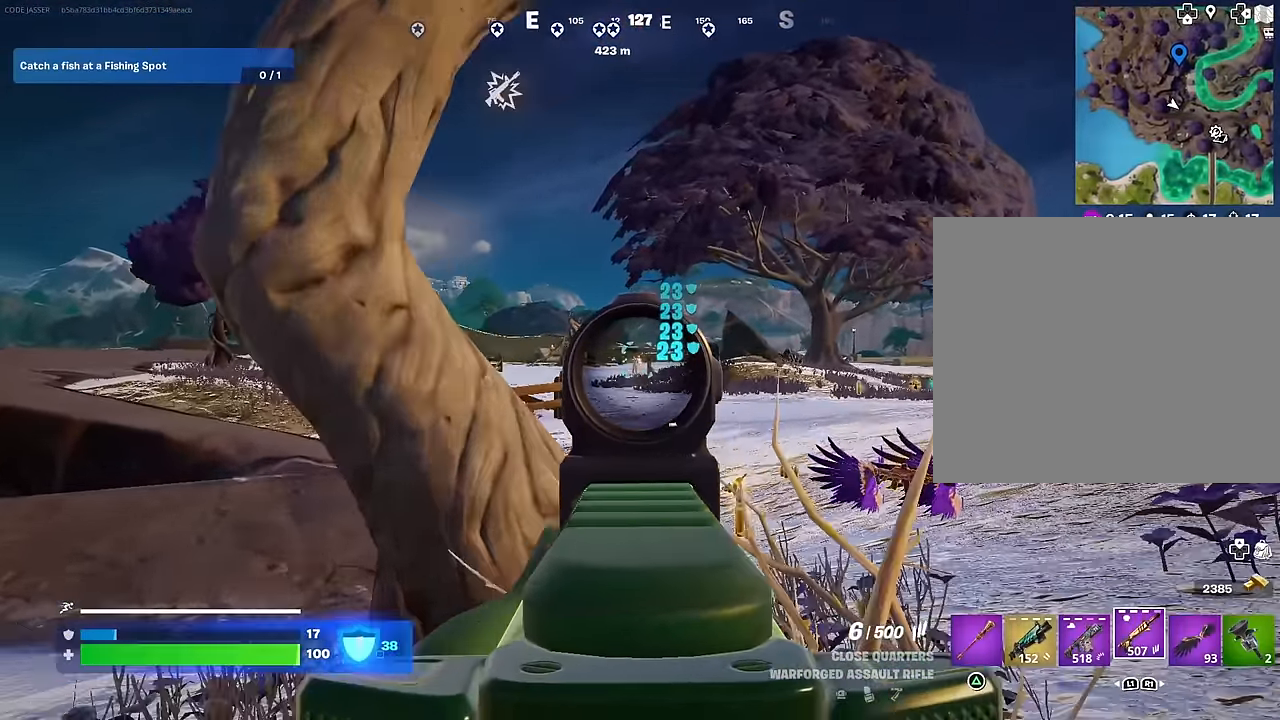
{"buttons": ["L2", "R2"], "left_stick": "up-right", "right_stick": "down", "events": [[50, "left_stick", "up"], [233, "left_stick", "up-right"]]}
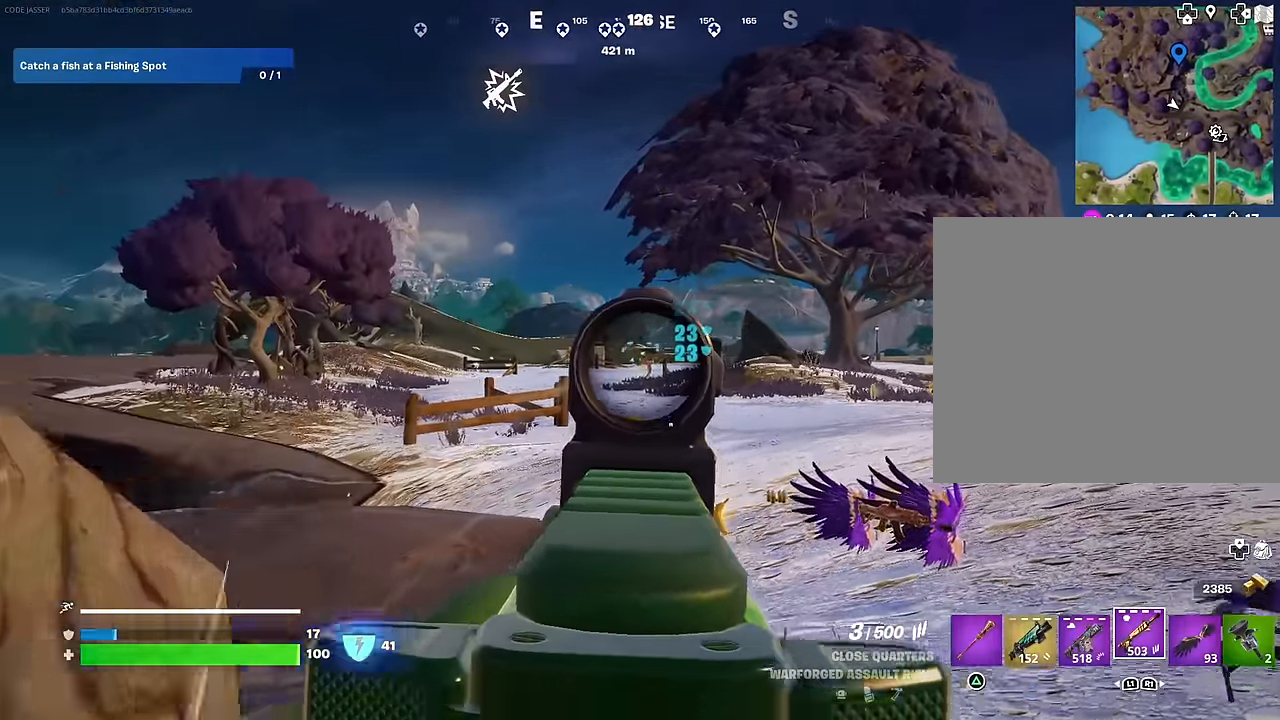
{"buttons": [], "left_stick": "up-right", "right_stick": "right", "events": [[200, "right_stick", "down-right"], [350, "right_stick", "center"], [383, "L3", "down"], [400, "L2", "up"], [400, "right_stick", "right"], [433, "R2", "up"], [450, "L3", "up"]]}
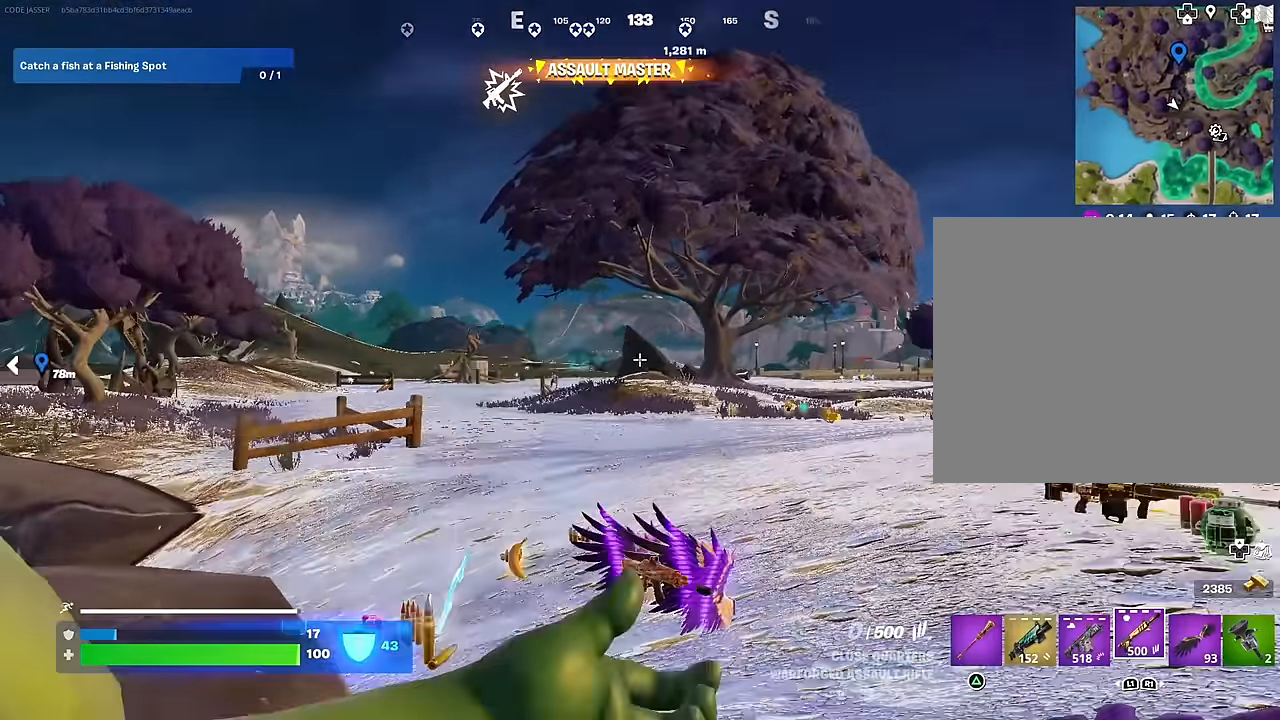
{"buttons": [], "left_stick": "up-right", "right_stick": "center", "events": [[67, "right_stick", "center"], [117, "left_stick", "up"], [267, "left_stick", "up-right"]]}
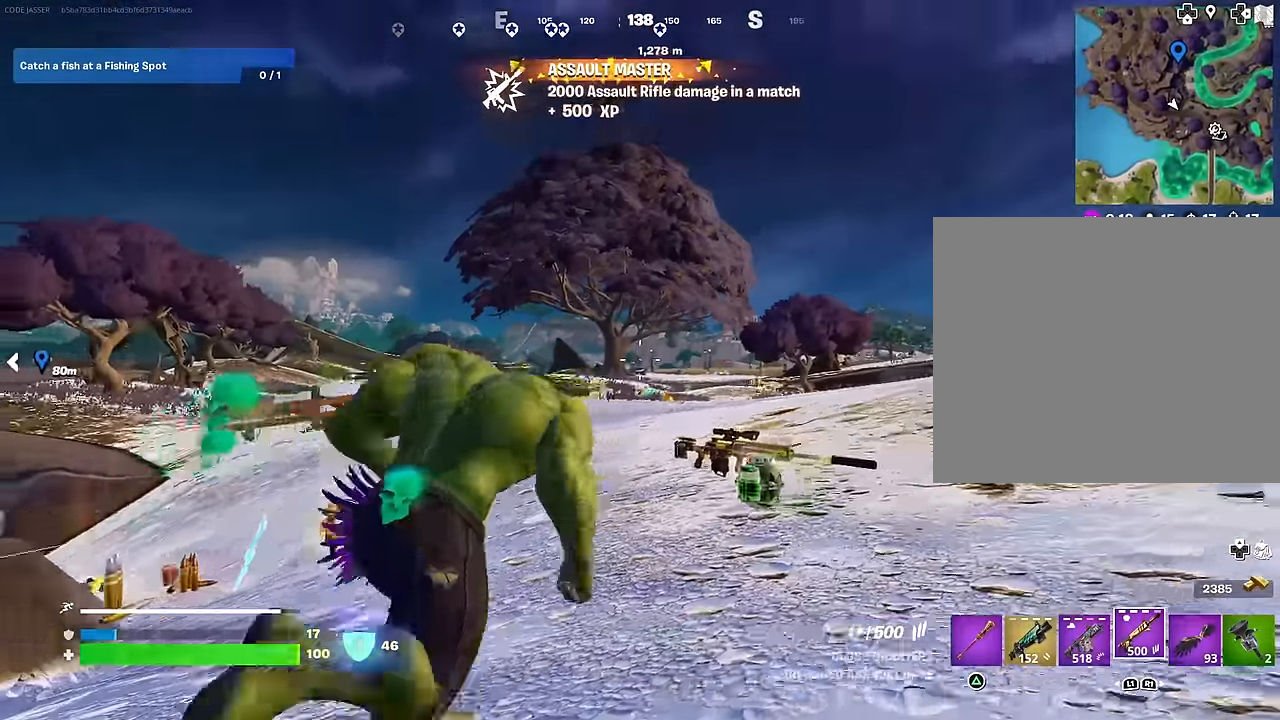
{"buttons": [], "left_stick": "up", "right_stick": "up-left", "events": [[17, "right_stick", "down"], [100, "left_stick", "down-left"], [117, "right_stick", "center"], [183, "SQUARE", "down"], [217, "left_stick", "up-left"], [233, "SQUARE", "up"], [317, "L3", "down"], [417, "right_stick", "up-left"], [450, "L3", "up"], [450, "left_stick", "up"]]}
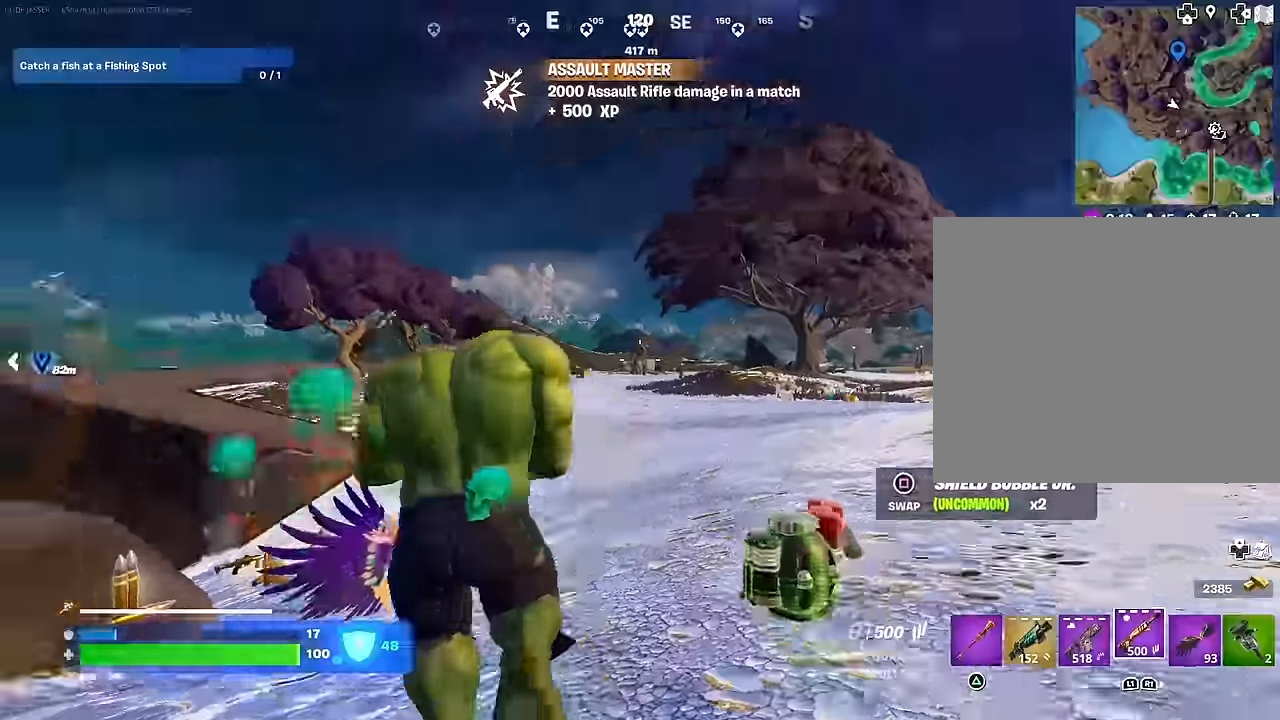
{"buttons": [], "left_stick": "up-left", "right_stick": "center", "events": [[17, "left_stick", "up-right"], [17, "right_stick", "right"], [183, "right_stick", "left"], [350, "left_stick", "up-left"], [350, "right_stick", "center"]]}